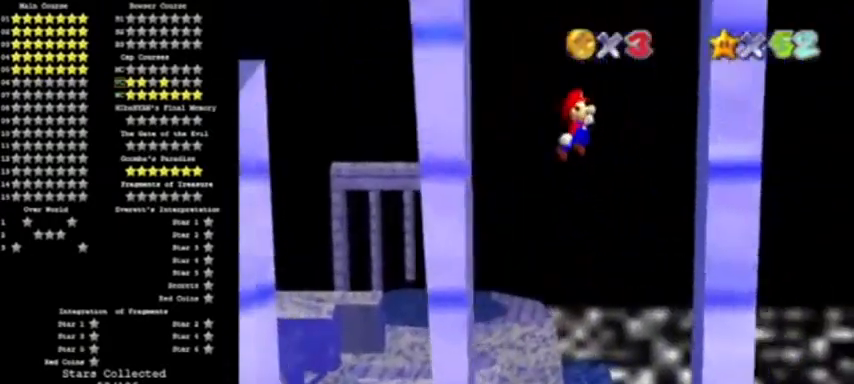
Gameplay with a controller (Nintendo layout); each line is a JSON object with the inputs held at the frame after it. "events" lists button and stick changes between this image and that frame as [ms after this image, input, new state], when the widget could be followed in between. Not read: L3 R3.
{"buttons": [], "left_stick": "left", "events": [[67, "A", "up"], [334, "A", "down"], [334, "left_stick", "left"], [467, "A", "up"]]}
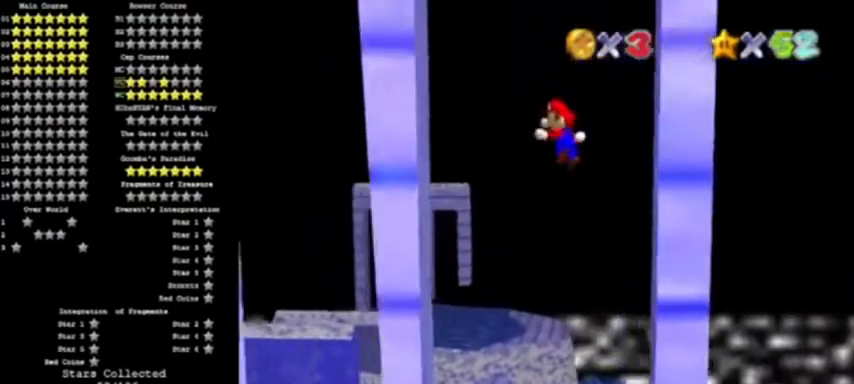
{"buttons": ["A"], "left_stick": "right", "events": [[400, "A", "down"], [433, "left_stick", "right"]]}
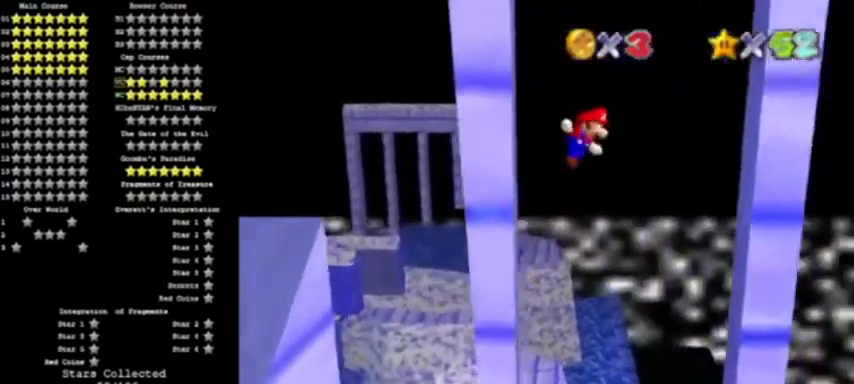
{"buttons": ["A"], "left_stick": "right", "events": [[133, "A", "up"], [467, "A", "down"]]}
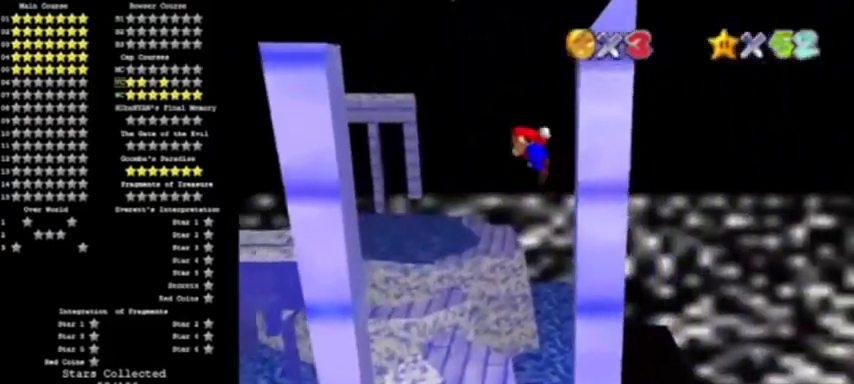
{"buttons": ["A"], "left_stick": "left", "events": [[34, "left_stick", "center"], [434, "left_stick", "left"]]}
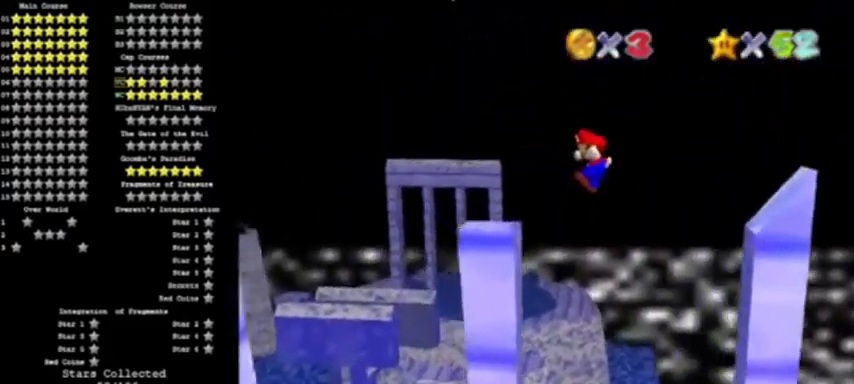
{"buttons": ["A"], "left_stick": "left", "events": [[100, "B", "down"], [167, "A", "up"], [267, "A", "down"], [467, "B", "up"]]}
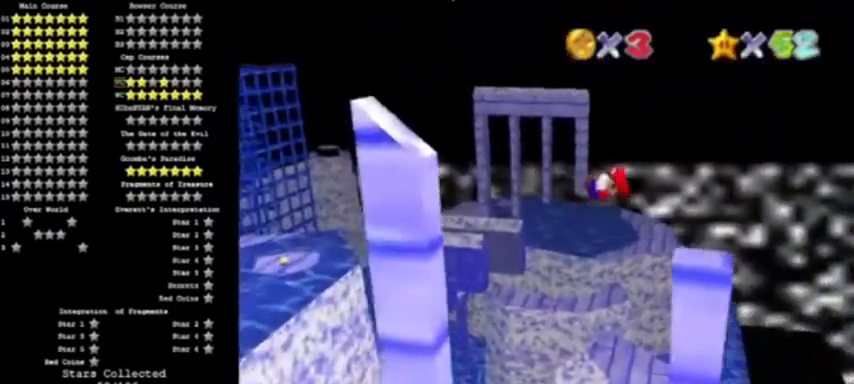
{"buttons": [], "left_stick": "left", "events": [[100, "A", "up"]]}
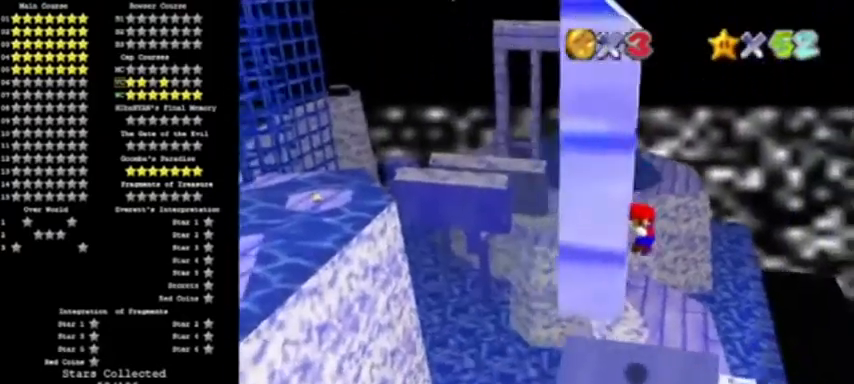
{"buttons": [], "left_stick": "center", "events": [[33, "left_stick", "center"]]}
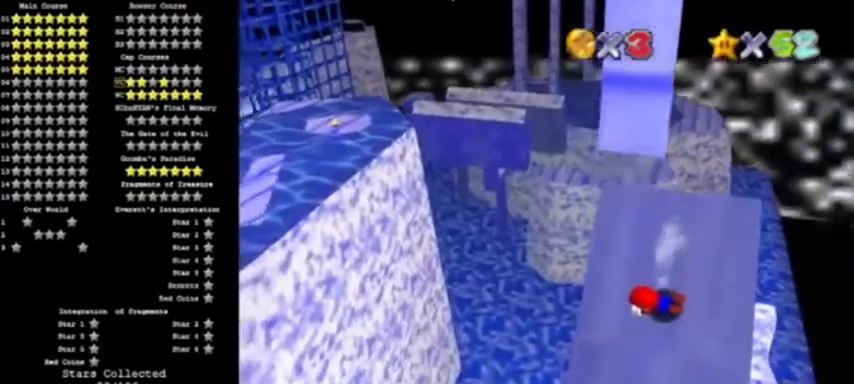
{"buttons": [], "left_stick": "center", "events": [[34, "C_RIGHT", "down"], [134, "C_RIGHT", "up"], [167, "C_RIGHT", "down"], [267, "C_RIGHT", "up"]]}
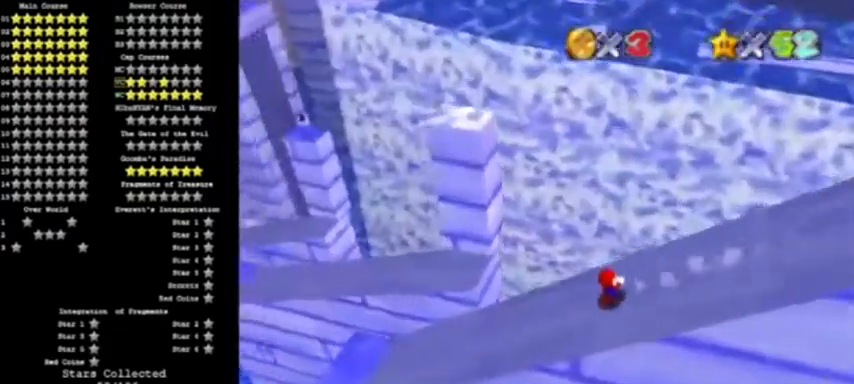
{"buttons": ["B"], "left_stick": "center", "events": [[501, "B", "down"]]}
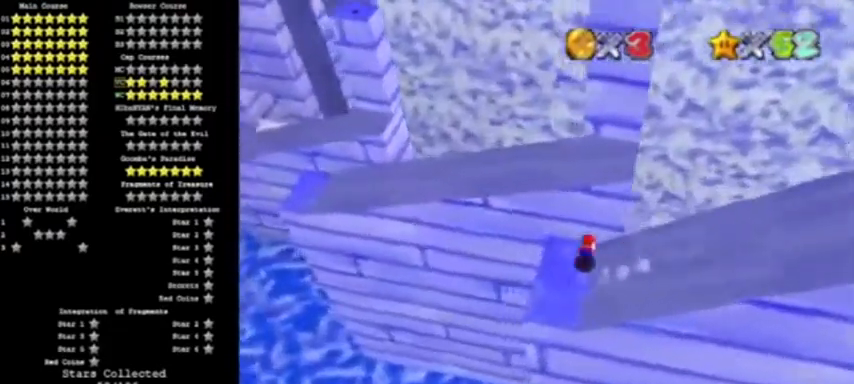
{"buttons": ["R1"], "left_stick": "center", "events": [[66, "A", "down"], [166, "B", "up"], [233, "A", "up"], [333, "R1", "down"], [433, "R1", "up"], [500, "R1", "down"]]}
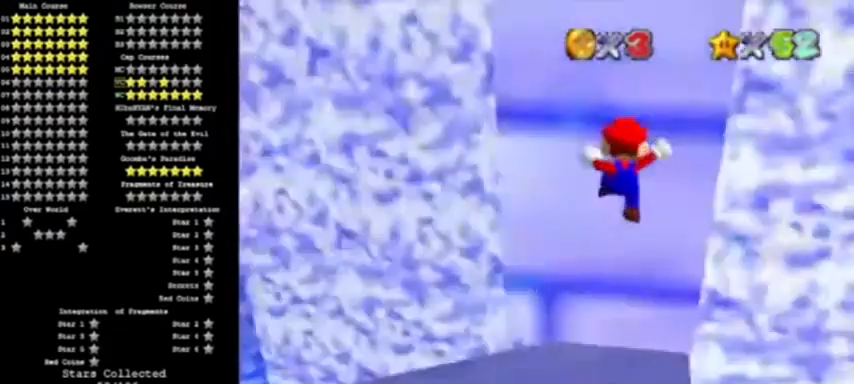
{"buttons": [], "left_stick": "center", "events": [[133, "R1", "up"]]}
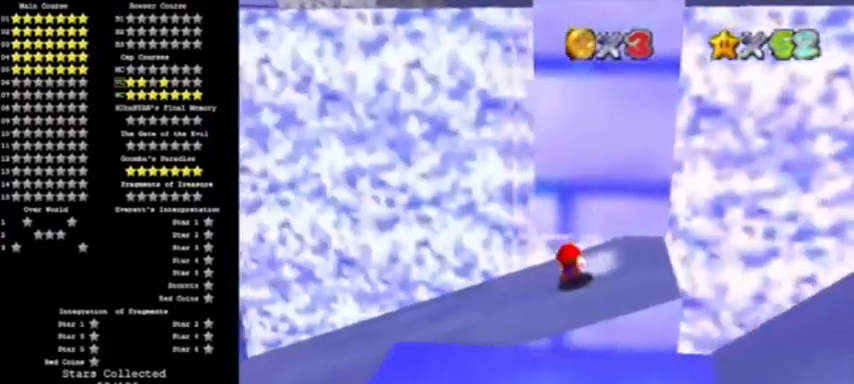
{"buttons": [], "left_stick": "center", "events": []}
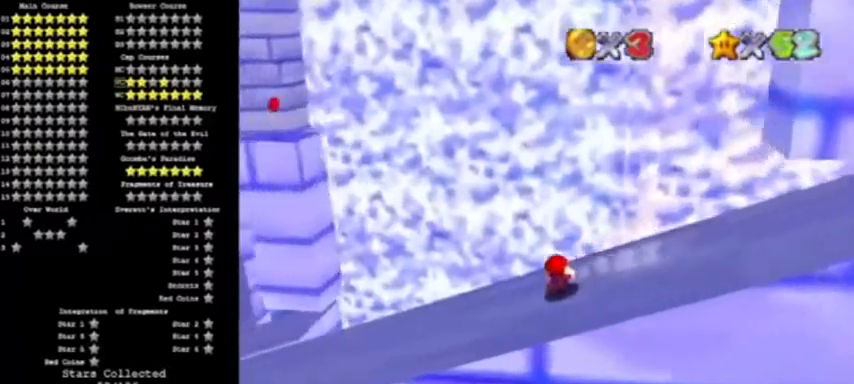
{"buttons": [], "left_stick": "center", "events": []}
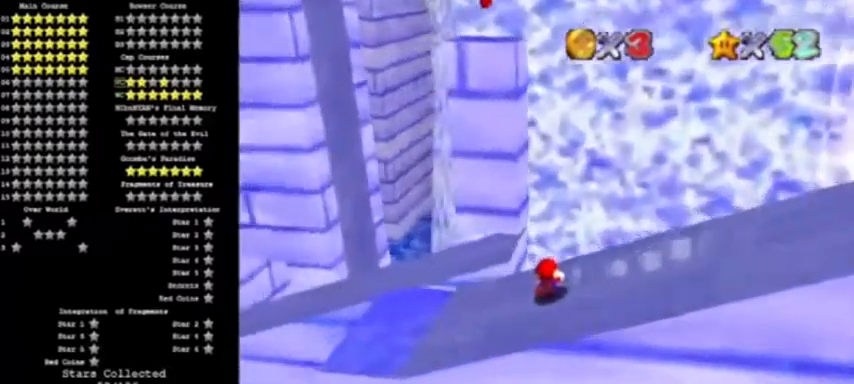
{"buttons": ["R1"], "left_stick": "center", "events": [[200, "B", "down"], [233, "A", "down"], [333, "B", "up"], [367, "A", "up"], [467, "R1", "down"]]}
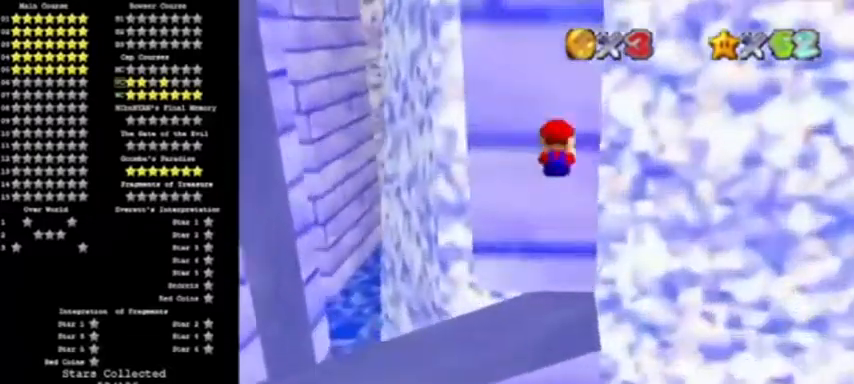
{"buttons": [], "left_stick": "center", "events": [[67, "R1", "up"], [100, "R1", "down"], [234, "R1", "up"]]}
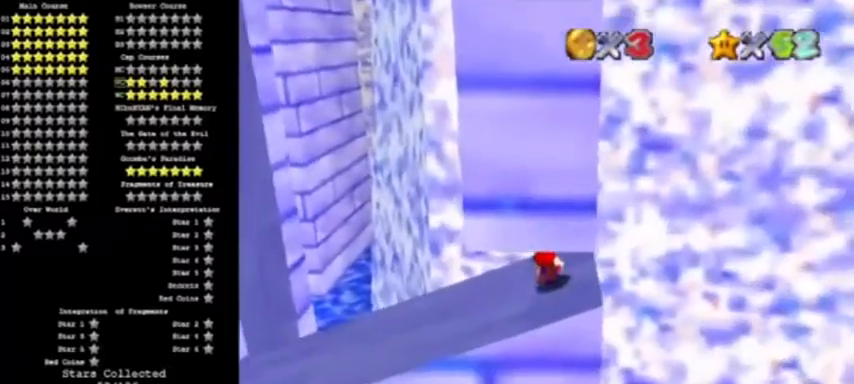
{"buttons": [], "left_stick": "center", "events": []}
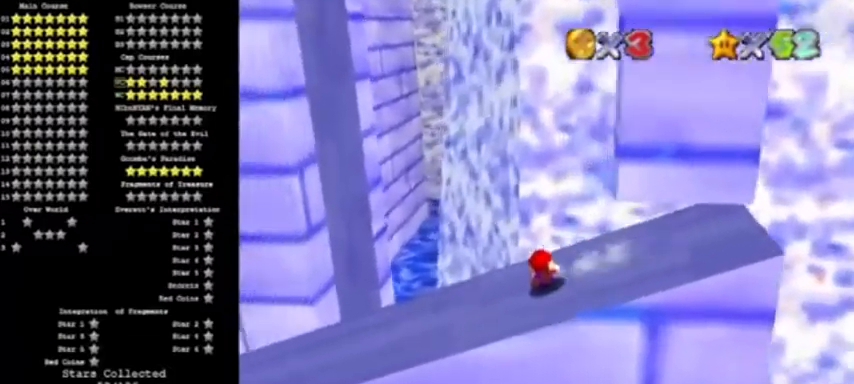
{"buttons": [], "left_stick": "center", "events": [[200, "C_RIGHT", "down"], [300, "C_RIGHT", "up"], [367, "C_RIGHT", "down"], [467, "C_RIGHT", "up"]]}
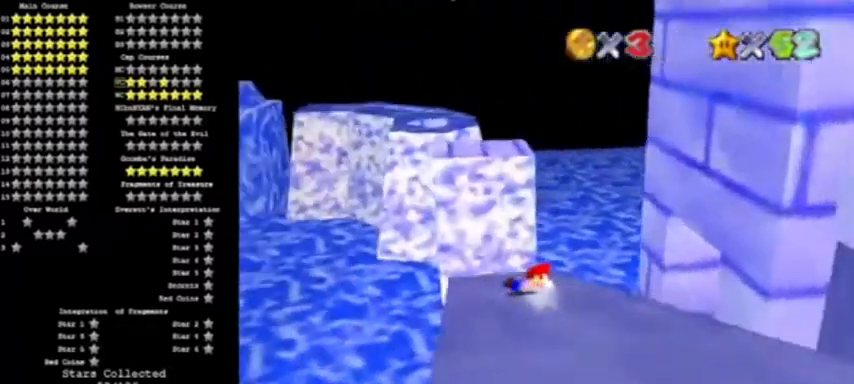
{"buttons": [], "left_stick": "center", "events": []}
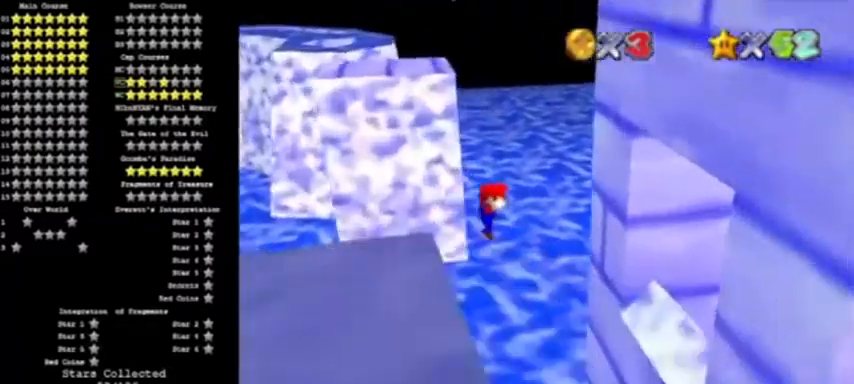
{"buttons": [], "left_stick": "center", "events": [[234, "C_DOWN", "down"], [367, "C_DOWN", "up"]]}
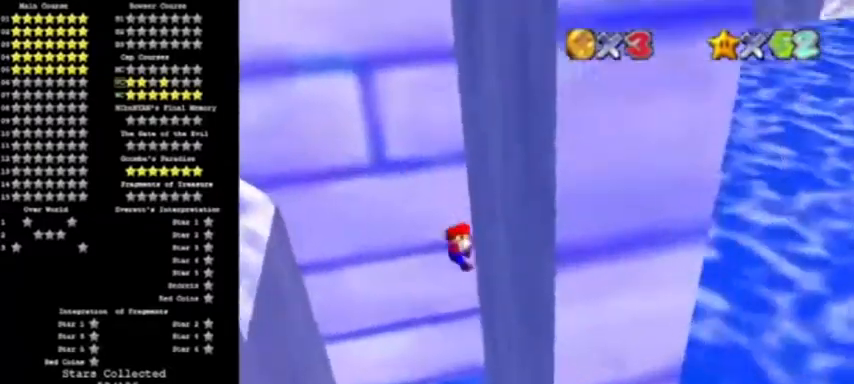
{"buttons": [], "left_stick": "left", "events": [[101, "A", "down"], [167, "A", "up"], [468, "left_stick", "left"]]}
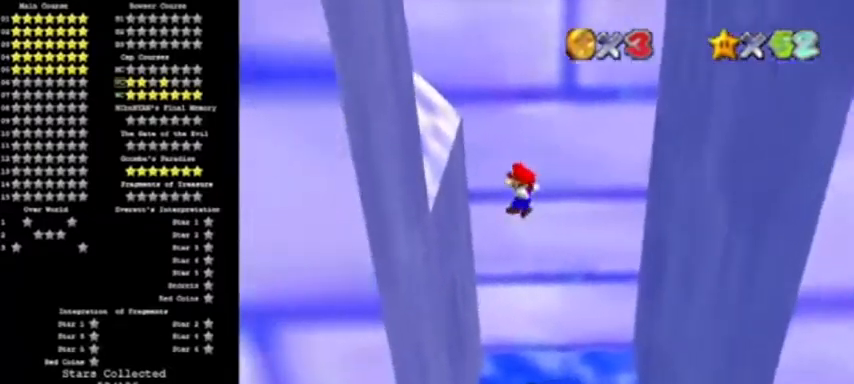
{"buttons": [], "left_stick": "down-right", "events": [[234, "A", "down"], [300, "A", "up"], [334, "left_stick", "down"], [501, "left_stick", "down-right"]]}
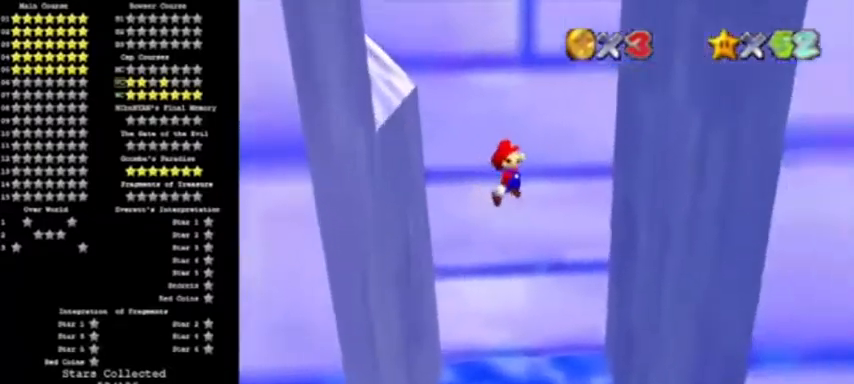
{"buttons": ["A"], "left_stick": "down-left", "events": [[433, "A", "down"], [467, "left_stick", "down-left"]]}
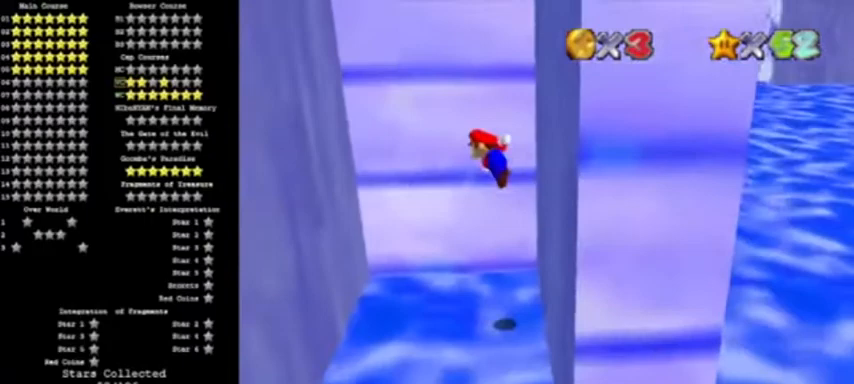
{"buttons": [], "left_stick": "down-left", "events": [[33, "A", "up"]]}
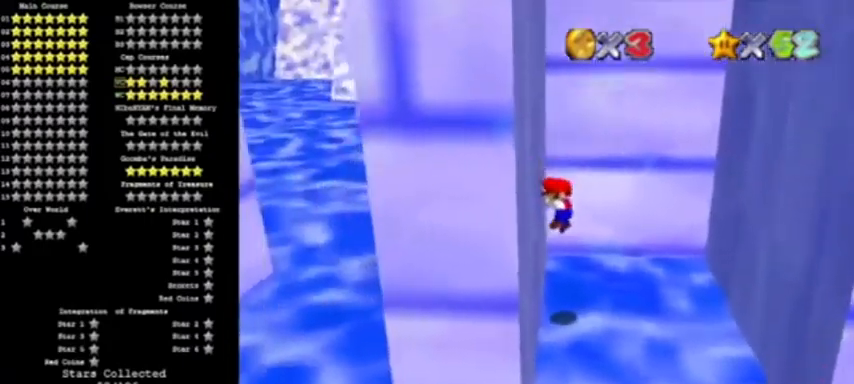
{"buttons": [], "left_stick": "down-right", "events": [[34, "A", "down"], [67, "left_stick", "down-right"], [101, "A", "up"]]}
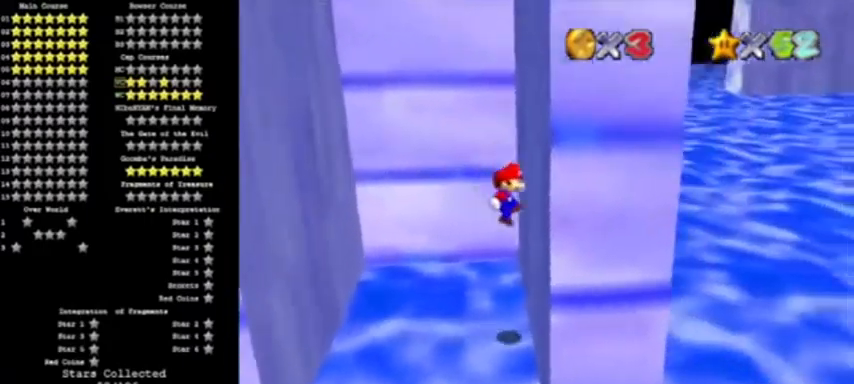
{"buttons": [], "left_stick": "down-left", "events": [[100, "A", "down"], [133, "left_stick", "down-left"], [200, "A", "up"]]}
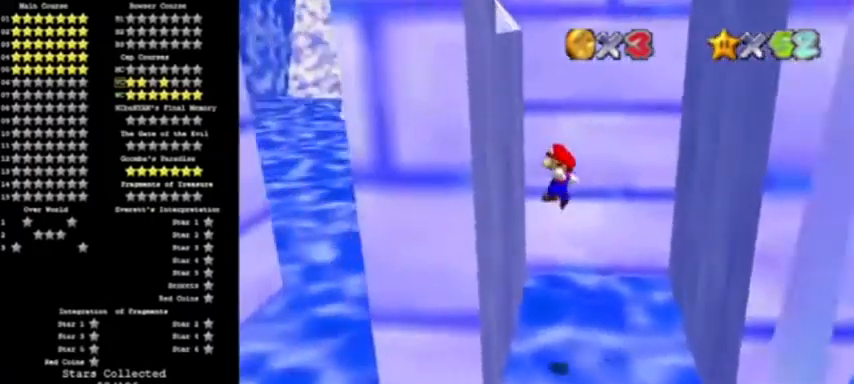
{"buttons": [], "left_stick": "down-right", "events": [[167, "A", "down"], [234, "left_stick", "down-right"], [300, "A", "up"]]}
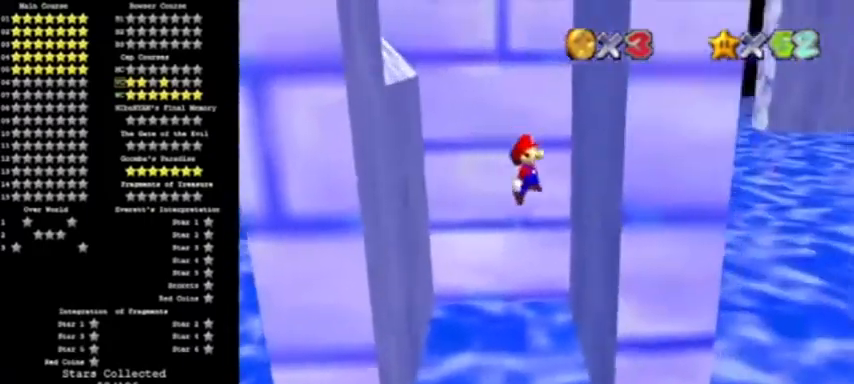
{"buttons": [], "left_stick": "down-left", "events": [[200, "left_stick", "down"], [233, "A", "down"], [300, "left_stick", "down-left"], [333, "A", "up"]]}
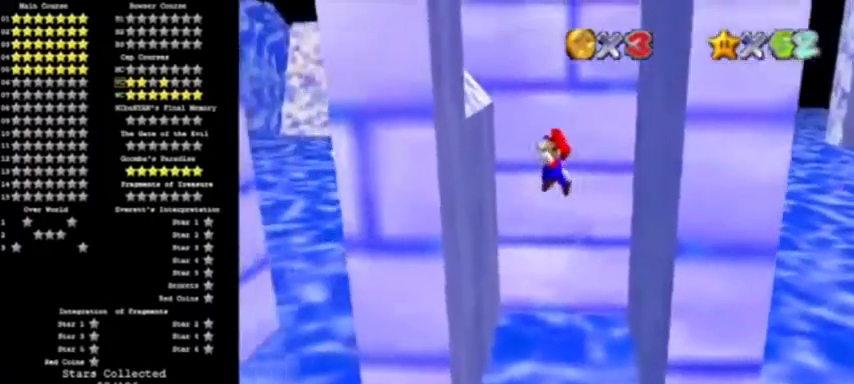
{"buttons": ["A"], "left_stick": "down-right", "events": [[100, "left_stick", "left"], [334, "A", "down"], [401, "left_stick", "down-right"]]}
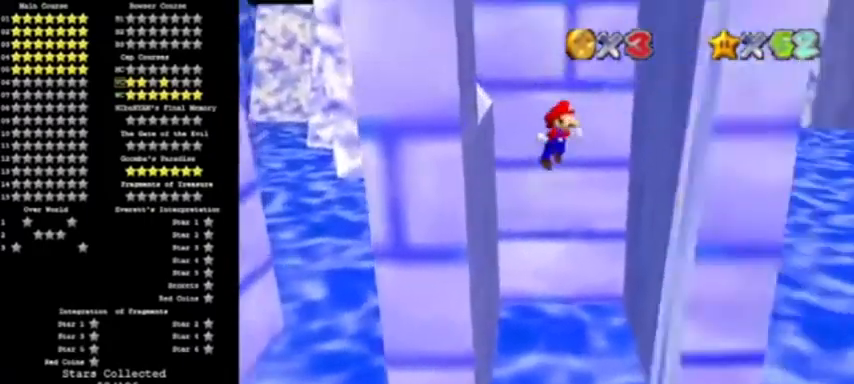
{"buttons": ["A"], "left_stick": "left", "events": [[33, "left_stick", "right"], [100, "A", "up"], [400, "A", "down"], [400, "left_stick", "left"]]}